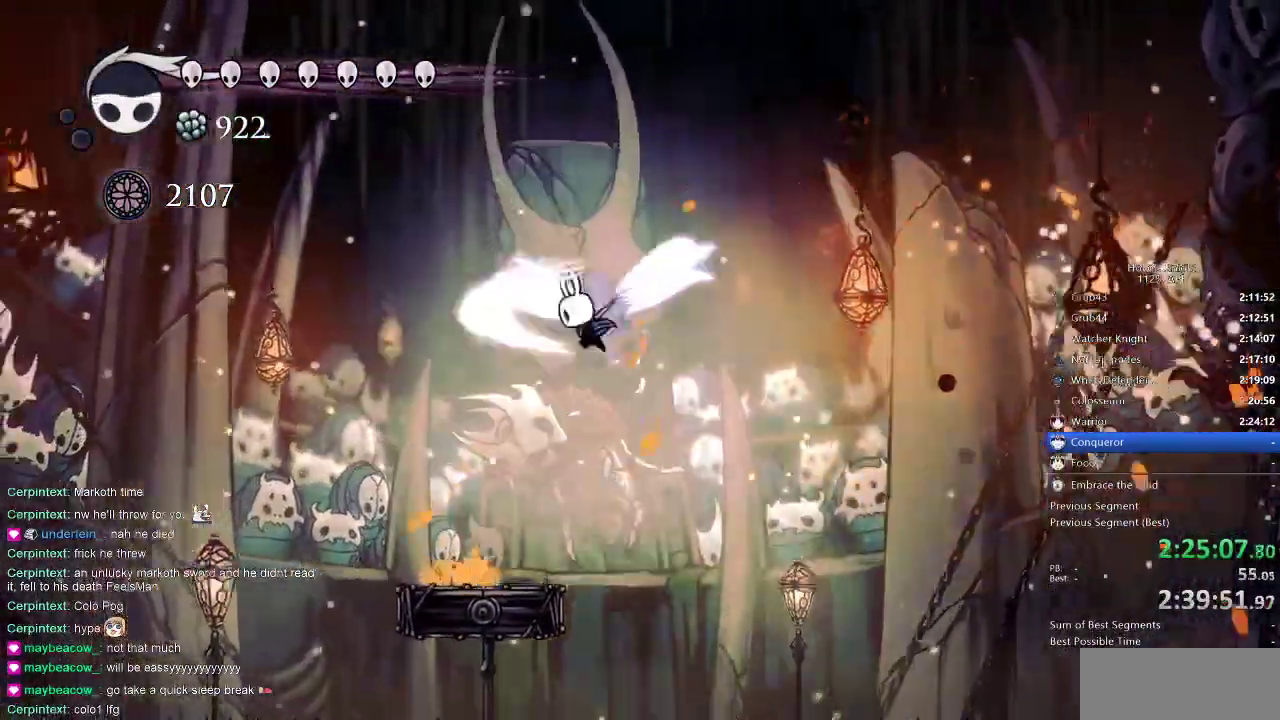
Gameplay with keyboard; each line is a JSON object with the keys held at the frame after it. "events" lists presses ("down") and releases ("up") of "cdash", "dash", "dnail", "down", "heal", "inv", "jump", "left", "nail", "right", "spell" and "up" between this image and that frame as [ms after this image, input, new state], when the widget could be followed in between. No other keys are recorded. Mouse input is not recorded. Key names are as the overlay labels them; some are game actions (e.g. jump) rather than physical keys.
{"keys": ["left", "nail"], "events": [[16, "nail", "down"], [333, "left", "up"], [483, "left", "down"]]}
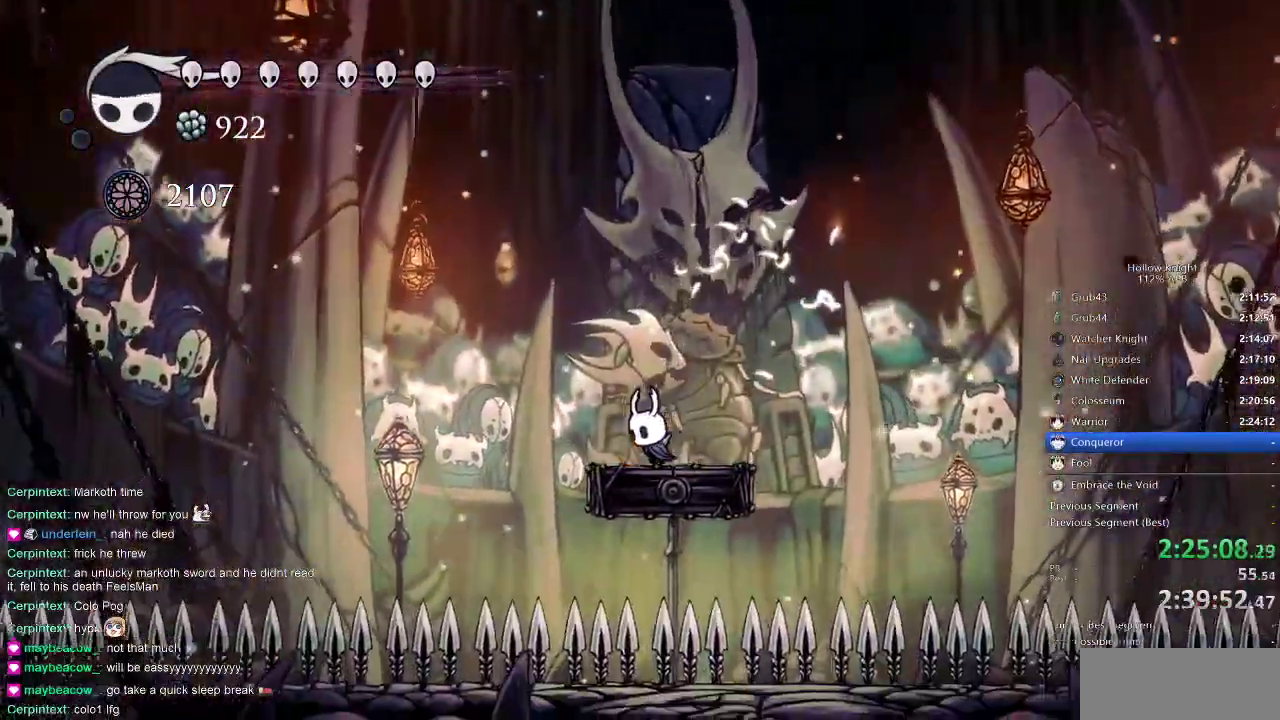
{"keys": ["nail"], "events": [[66, "left", "up"]]}
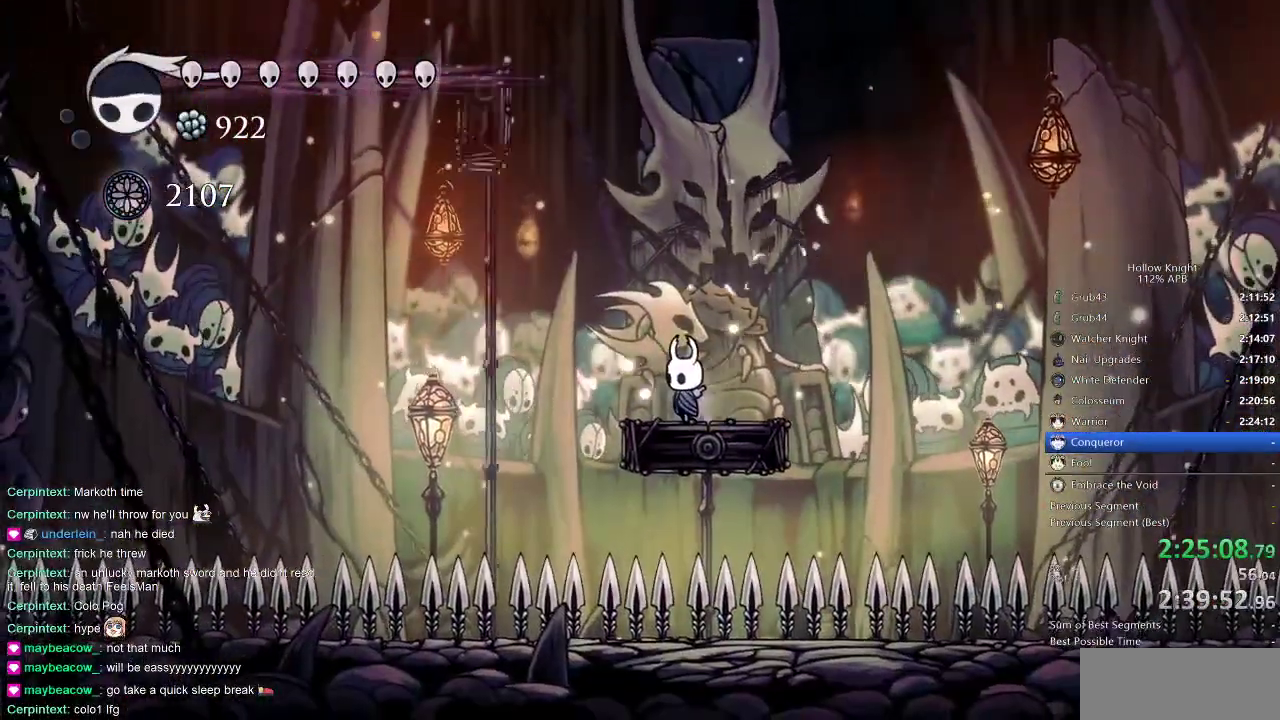
{"keys": ["jump", "nail"], "events": [[200, "jump", "down"], [200, "left", "down"], [466, "left", "up"]]}
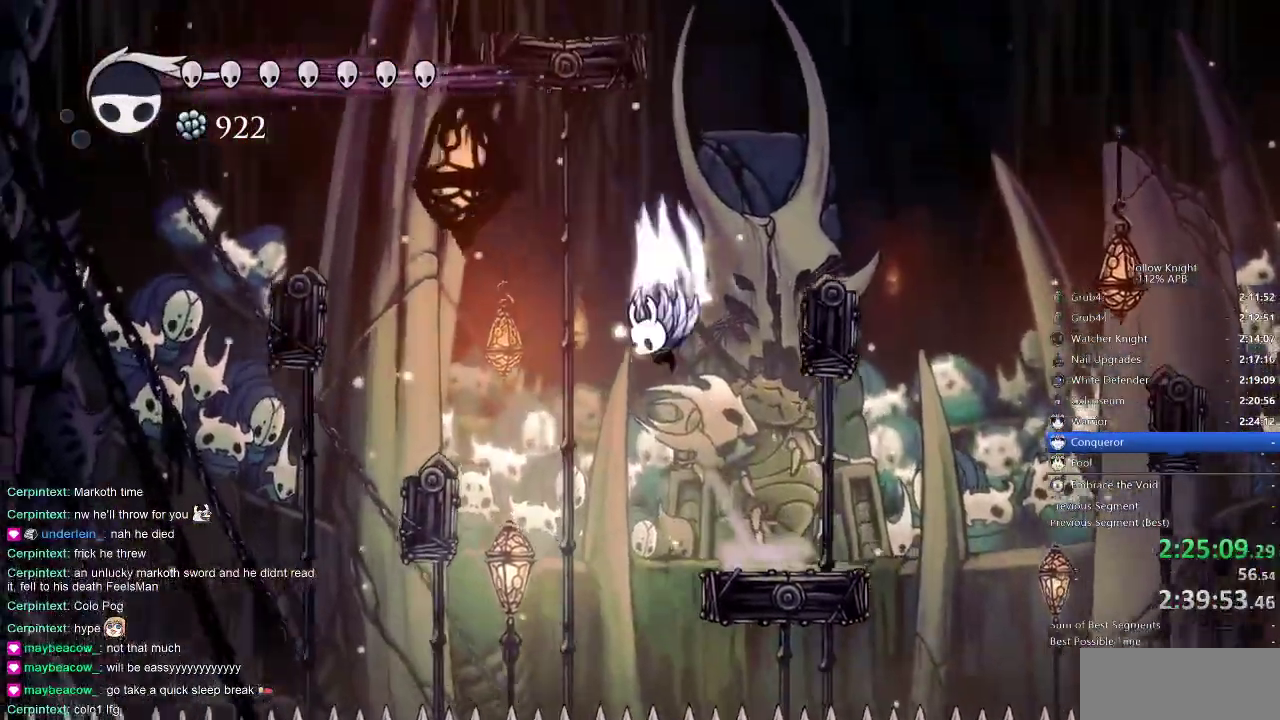
{"keys": ["jump", "nail", "right"], "events": [[16, "jump", "up"], [66, "jump", "down"], [316, "right", "down"]]}
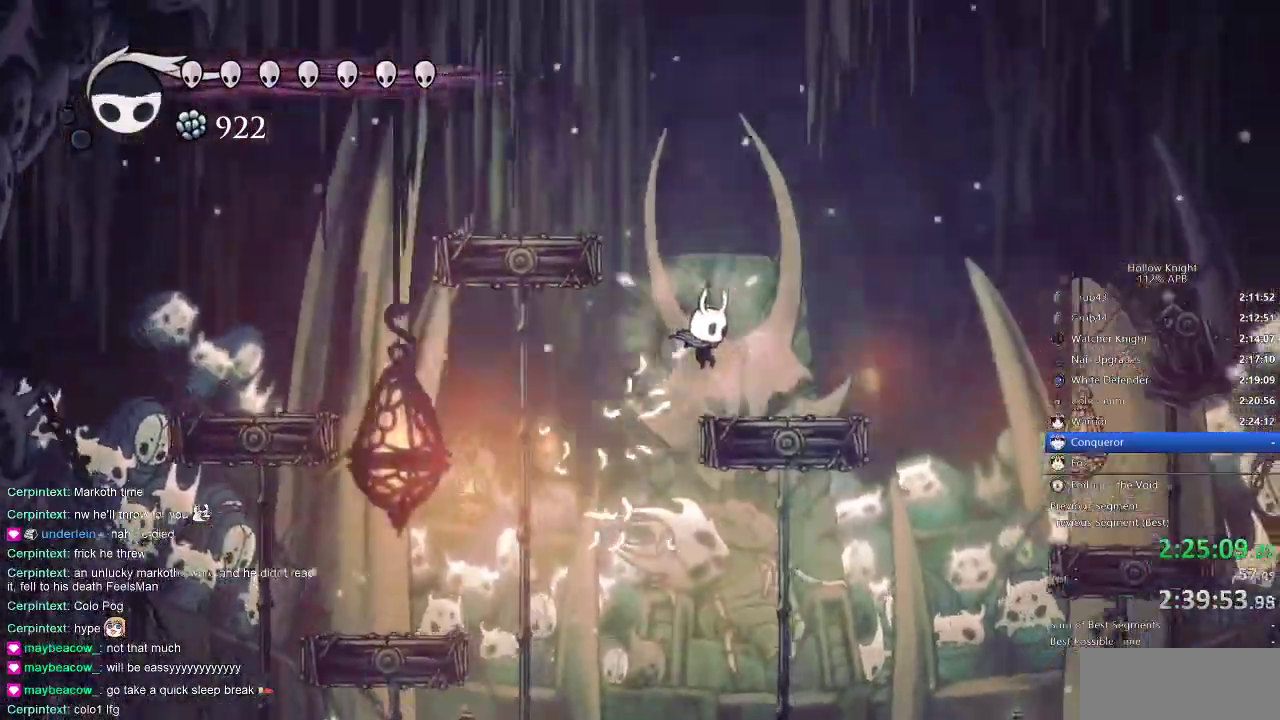
{"keys": ["nail"], "events": [[83, "jump", "up"], [150, "right", "up"], [266, "left", "down"], [366, "left", "up"]]}
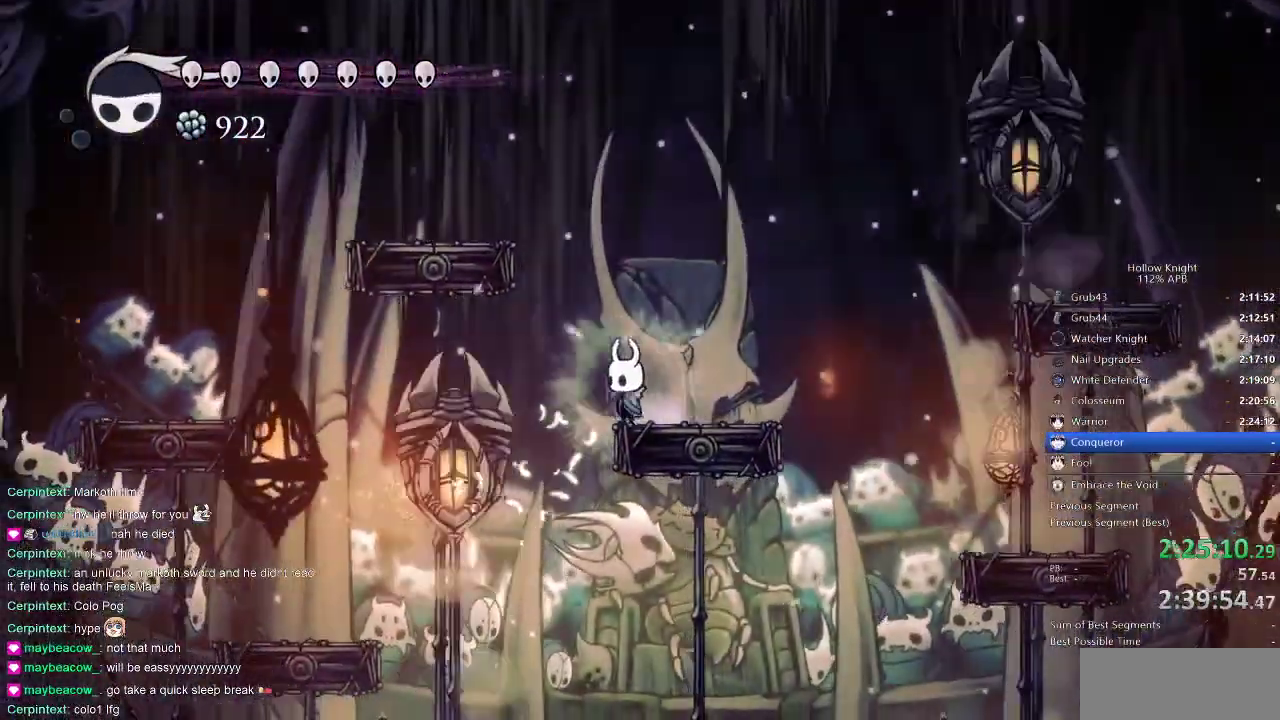
{"keys": [], "events": [[100, "left", "down"], [133, "left", "up"], [500, "nail", "up"]]}
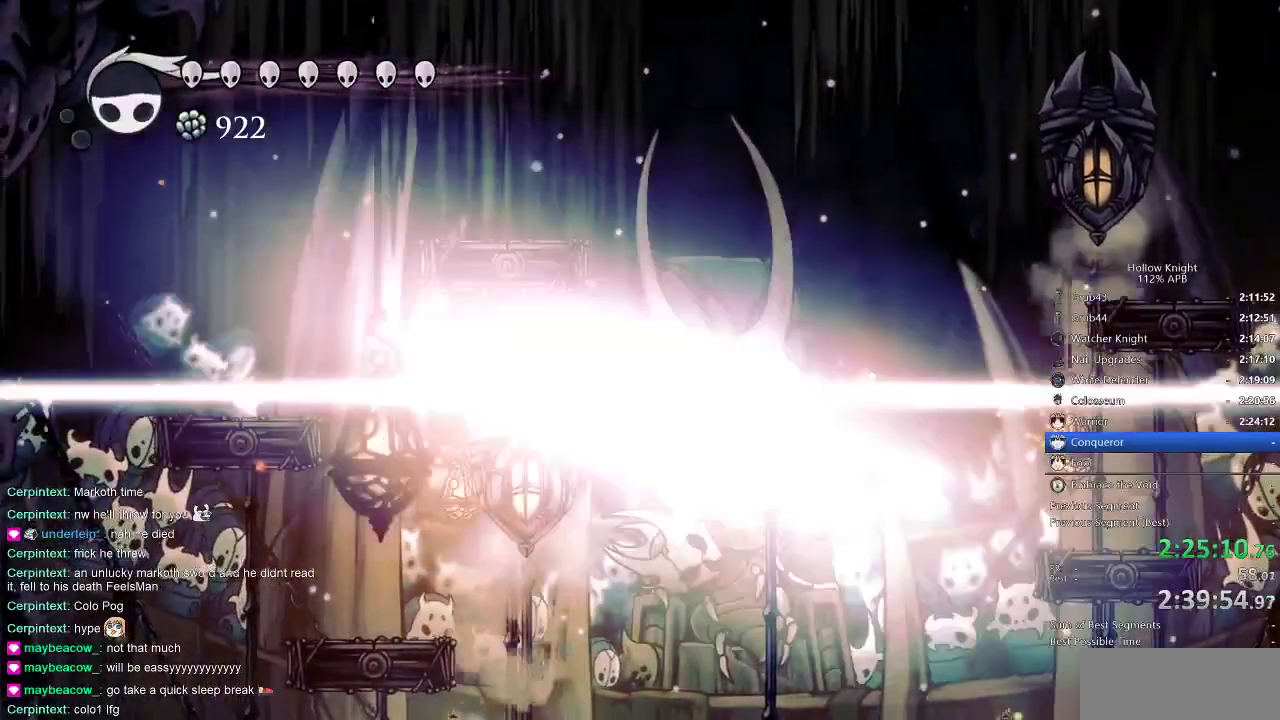
{"keys": ["right"], "events": [[466, "right", "down"]]}
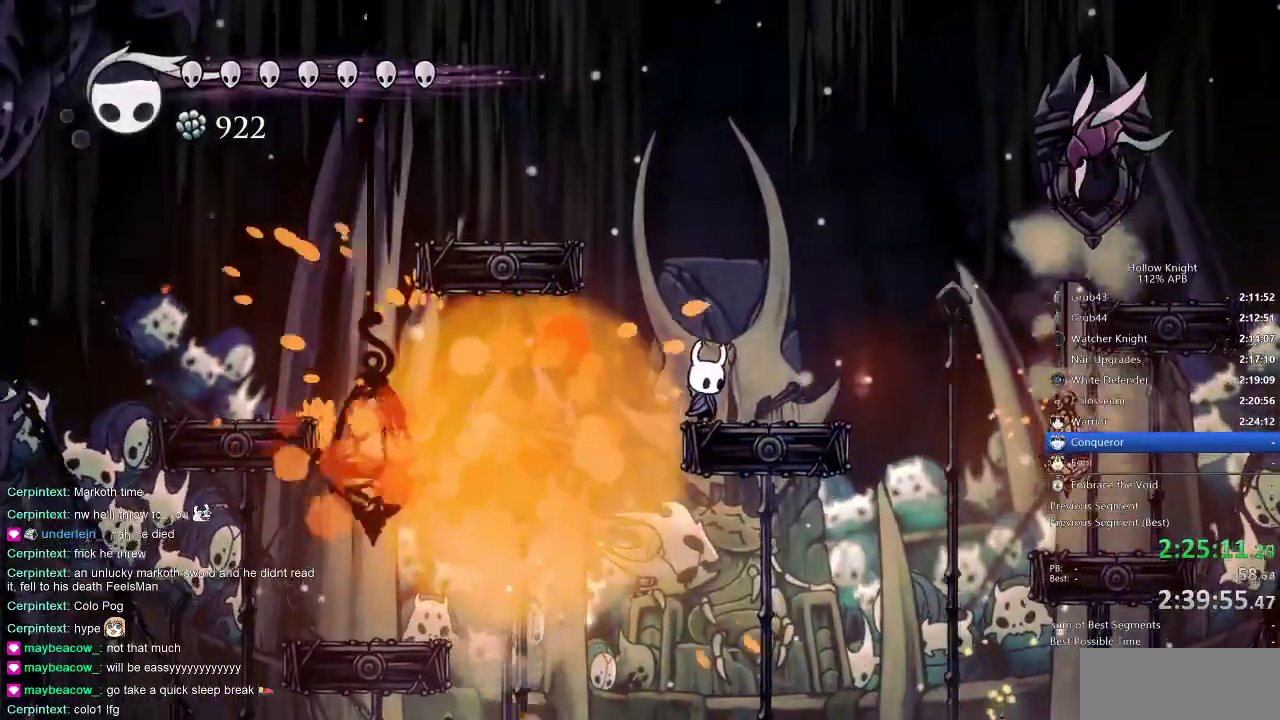
{"keys": [], "events": [[133, "right", "up"], [283, "left", "down"], [383, "left", "up"]]}
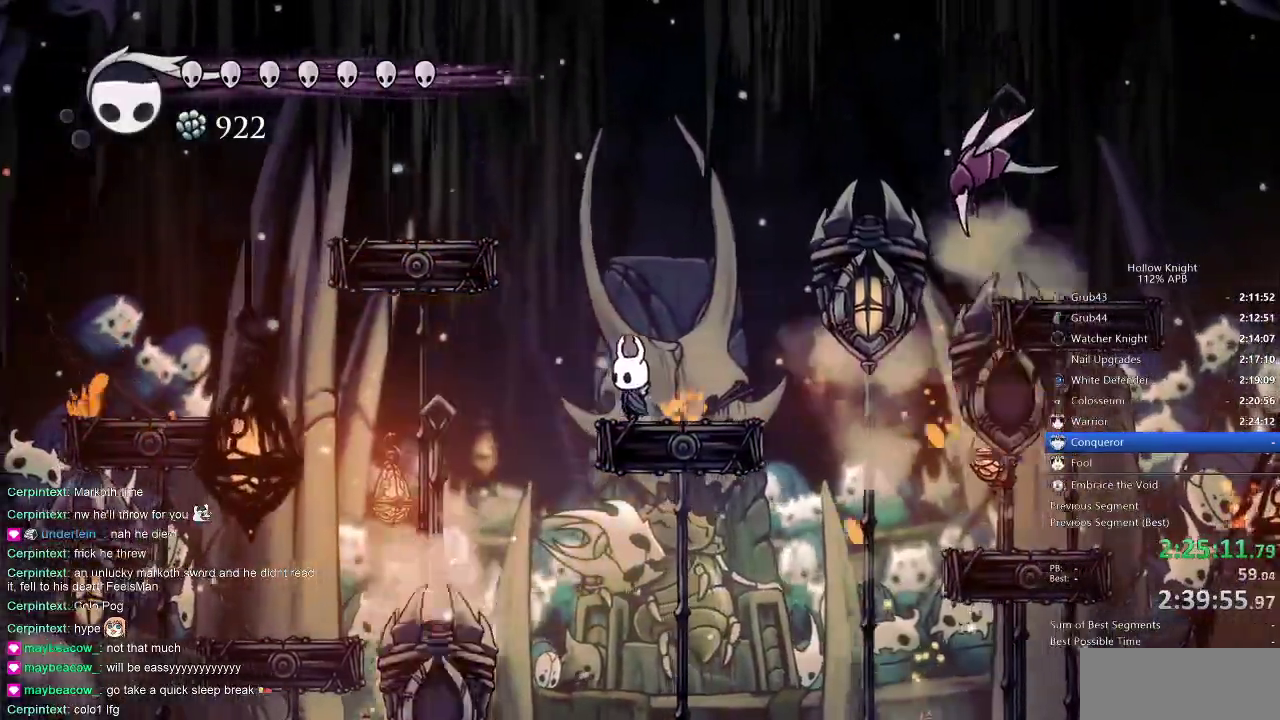
{"keys": ["jump", "right"], "events": [[366, "jump", "down"], [466, "right", "down"]]}
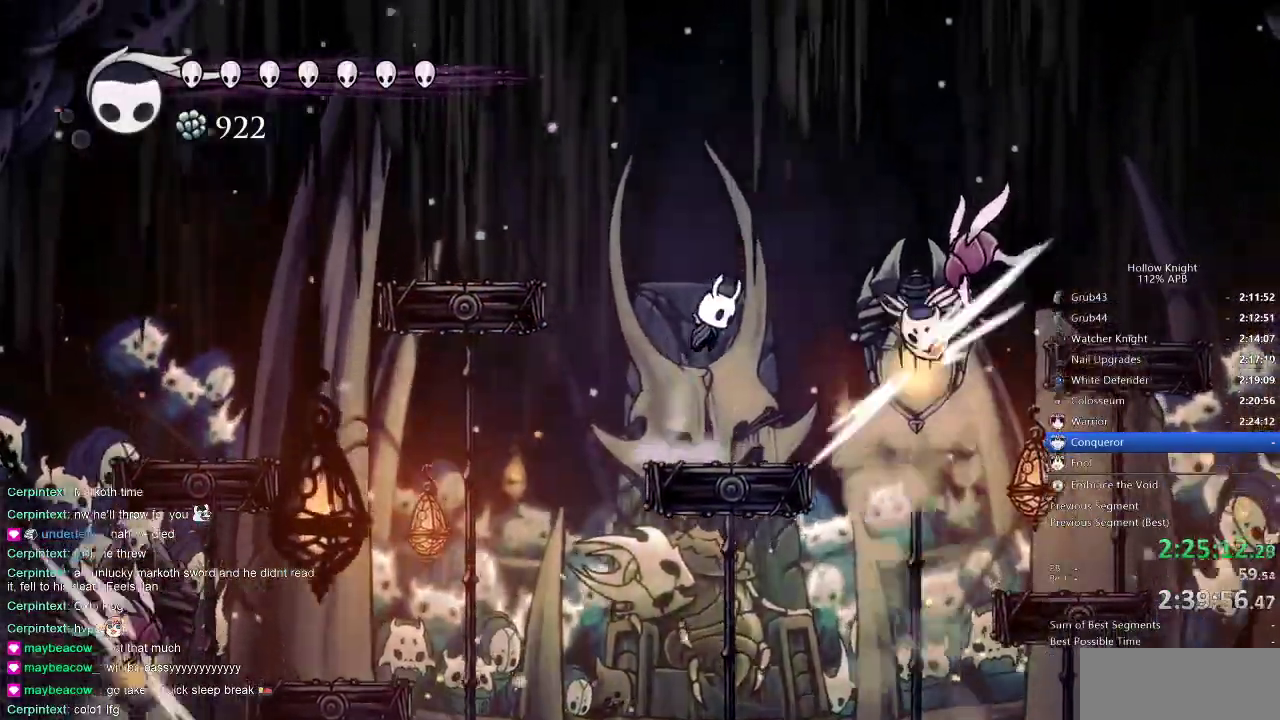
{"keys": ["nail"], "events": [[33, "jump", "up"], [66, "right", "up"], [66, "spell", "down"], [216, "nail", "down"], [216, "spell", "up"]]}
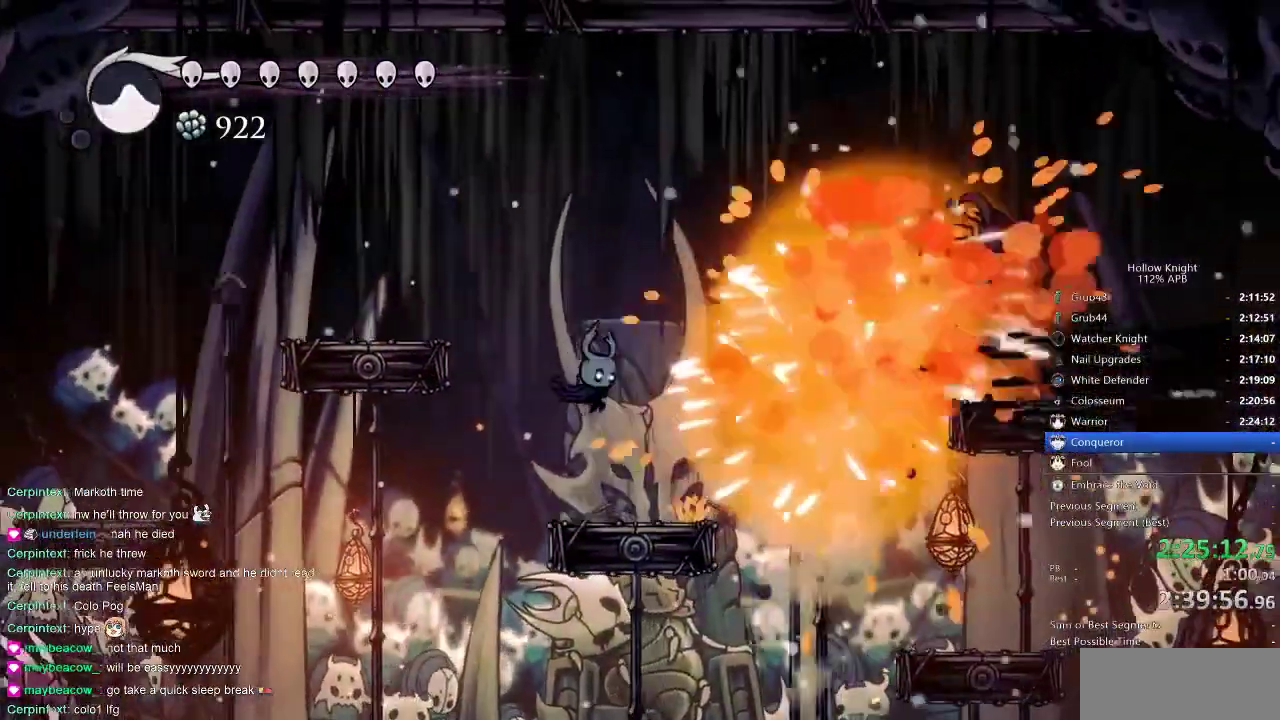
{"keys": ["jump", "nail", "right"], "events": [[233, "right", "down"], [466, "jump", "down"]]}
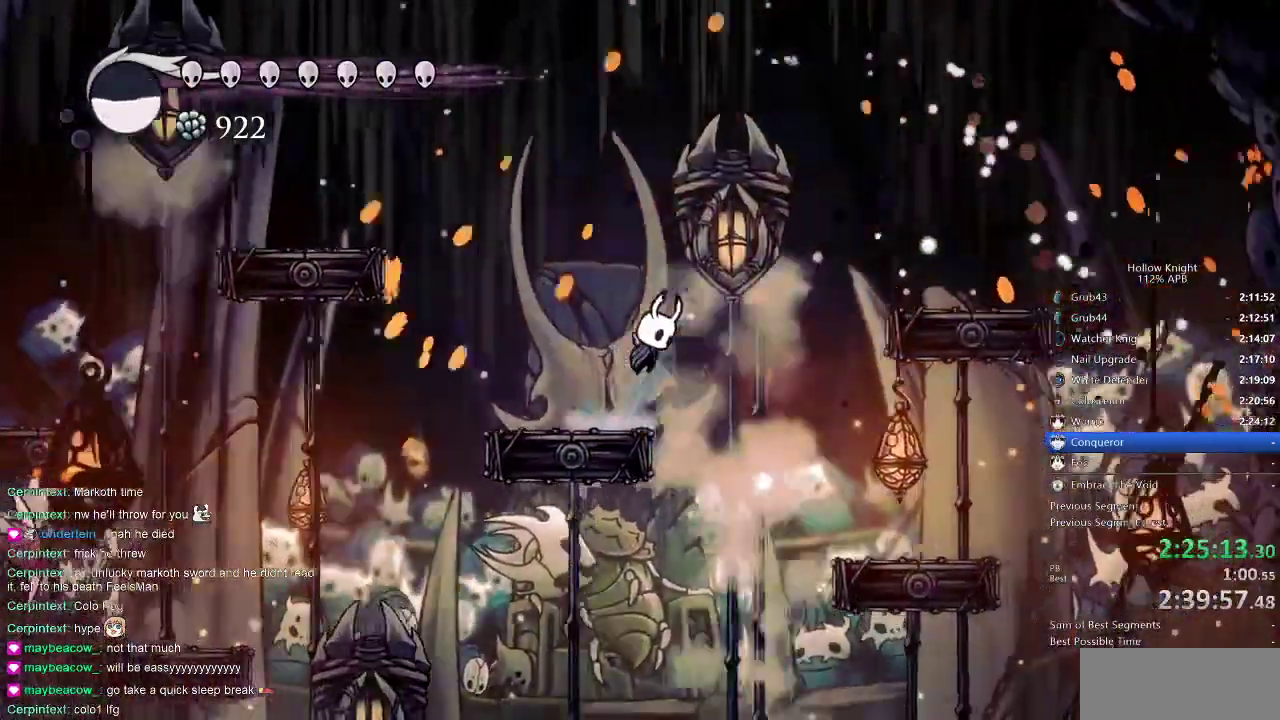
{"keys": ["nail", "right"], "events": [[150, "dash", "down"], [250, "jump", "up"], [366, "dash", "up"]]}
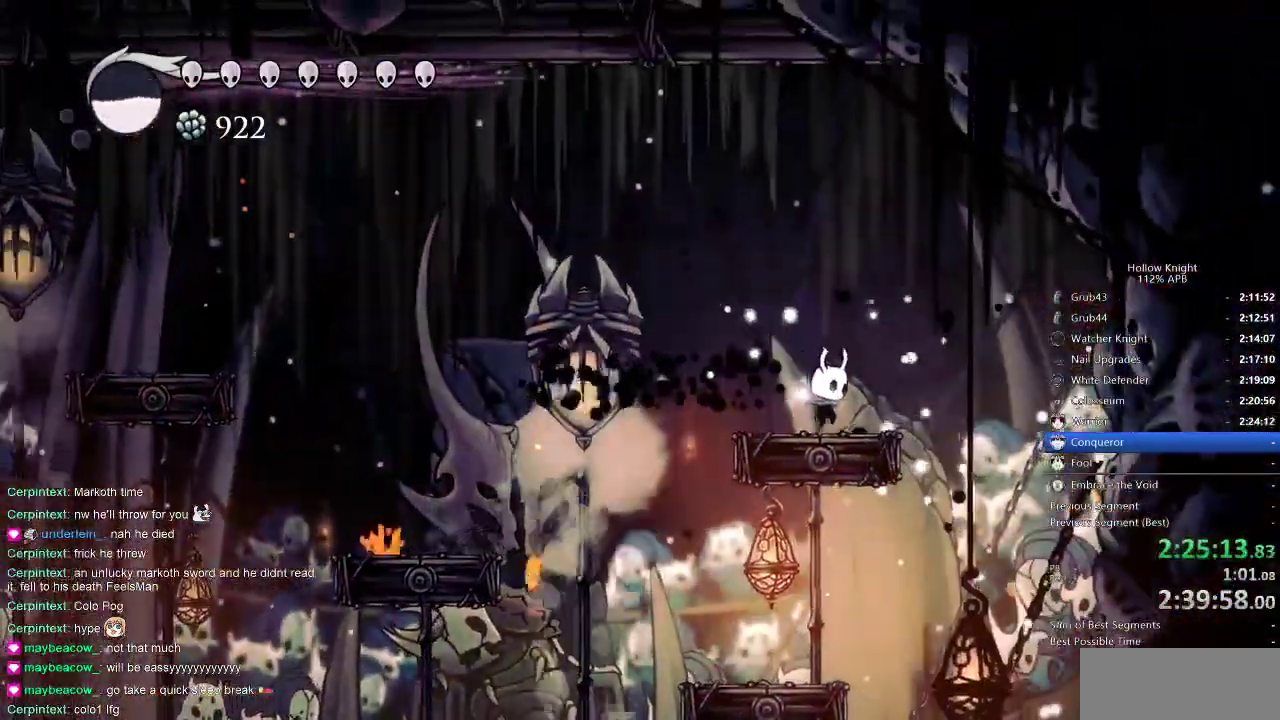
{"keys": ["nail"], "events": [[33, "right", "up"], [83, "left", "down"], [116, "left", "up"]]}
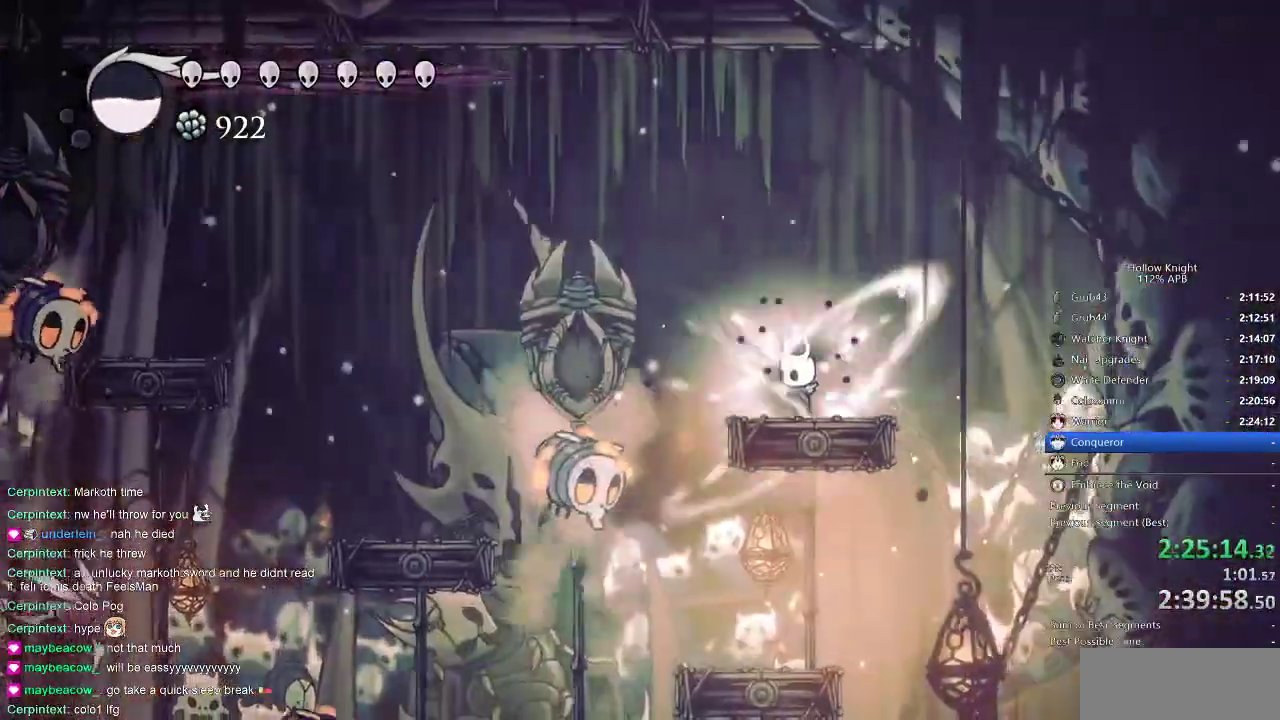
{"keys": ["nail"], "events": []}
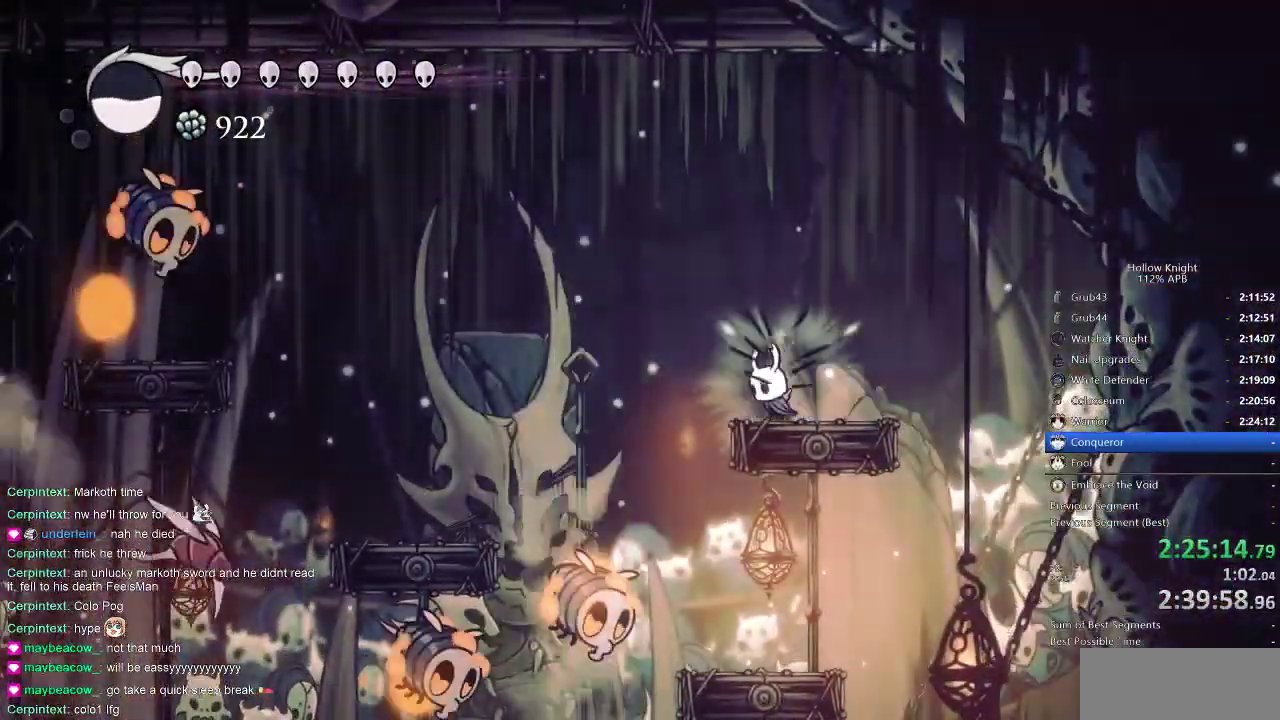
{"keys": ["left", "nail"], "events": [[16, "left", "down"], [166, "jump", "down"], [500, "jump", "up"]]}
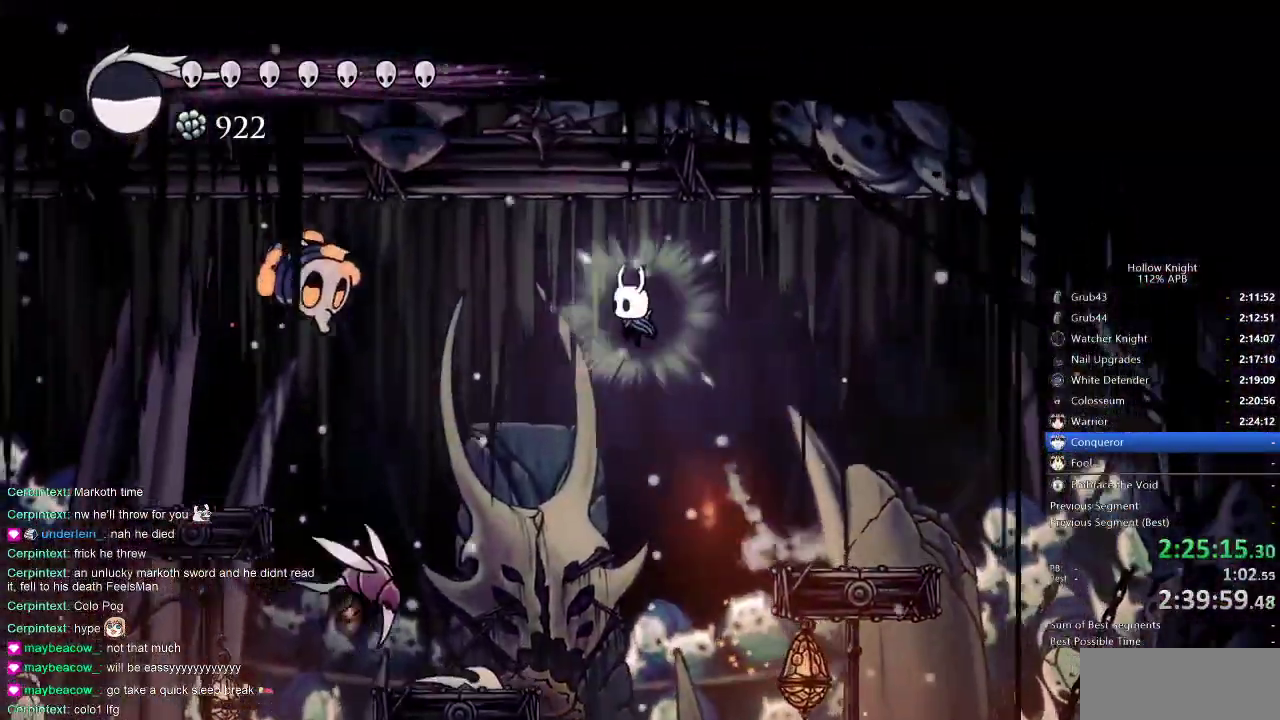
{"keys": [], "events": [[316, "left", "up"], [316, "nail", "up"]]}
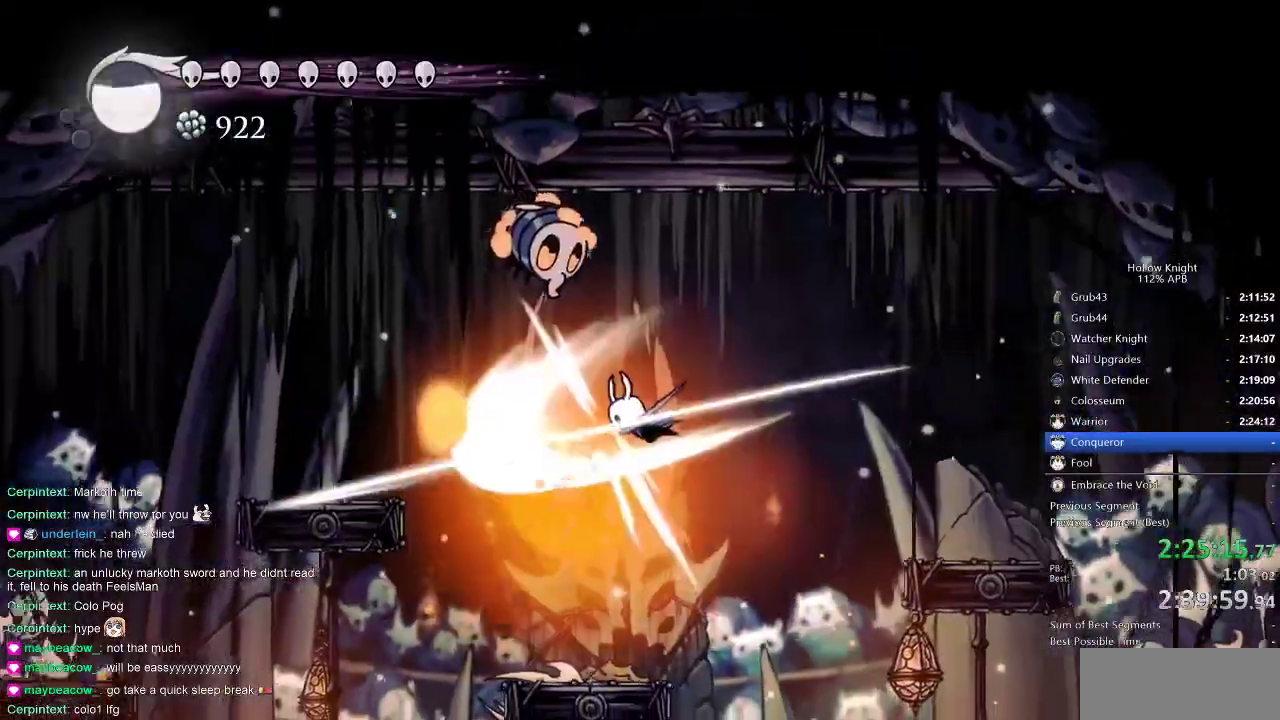
{"keys": ["up"], "events": [[266, "up", "down"], [316, "spell", "down"], [400, "spell", "up"]]}
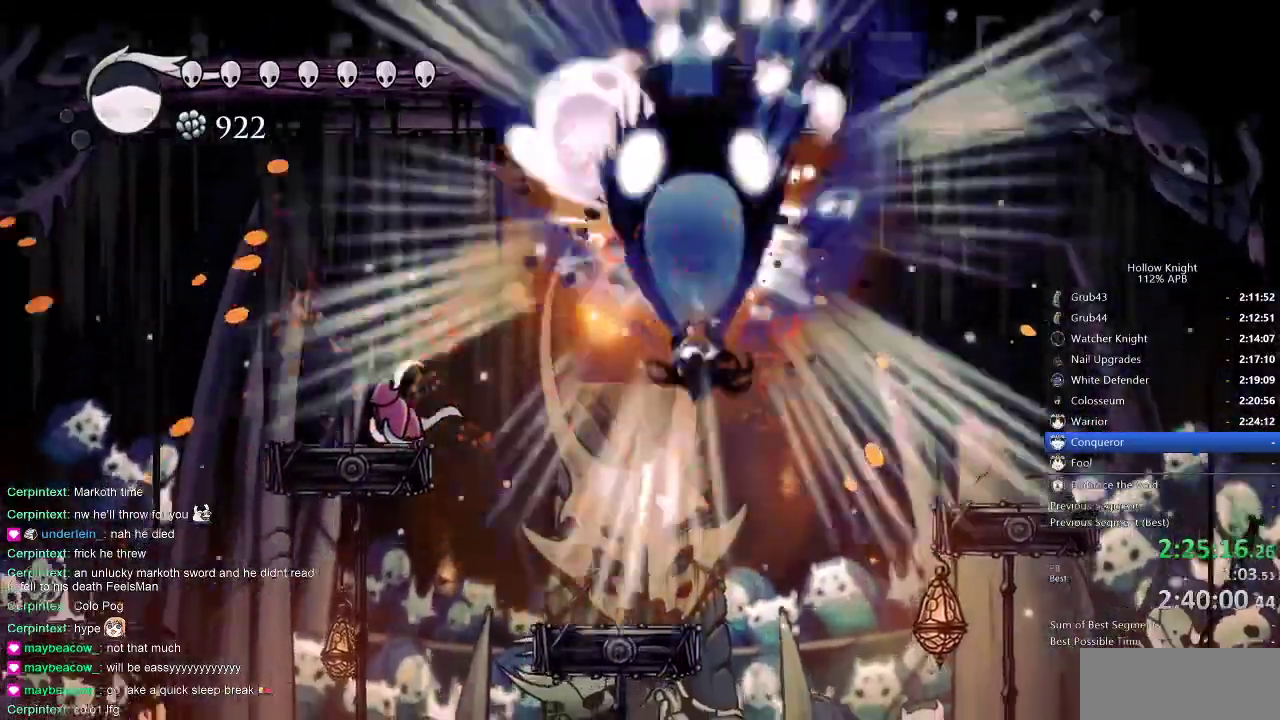
{"keys": [], "events": [[16, "up", "up"], [83, "right", "down"], [366, "right", "up"]]}
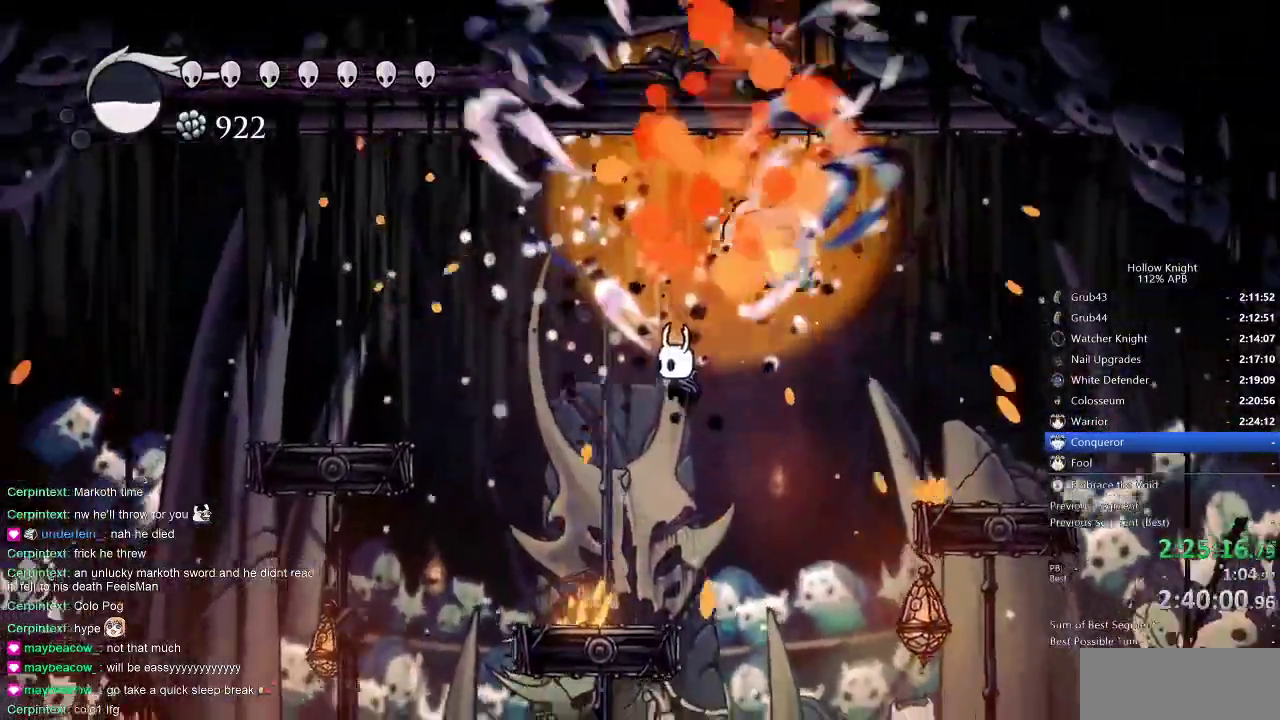
{"keys": [], "events": [[66, "left", "down"], [316, "left", "up"]]}
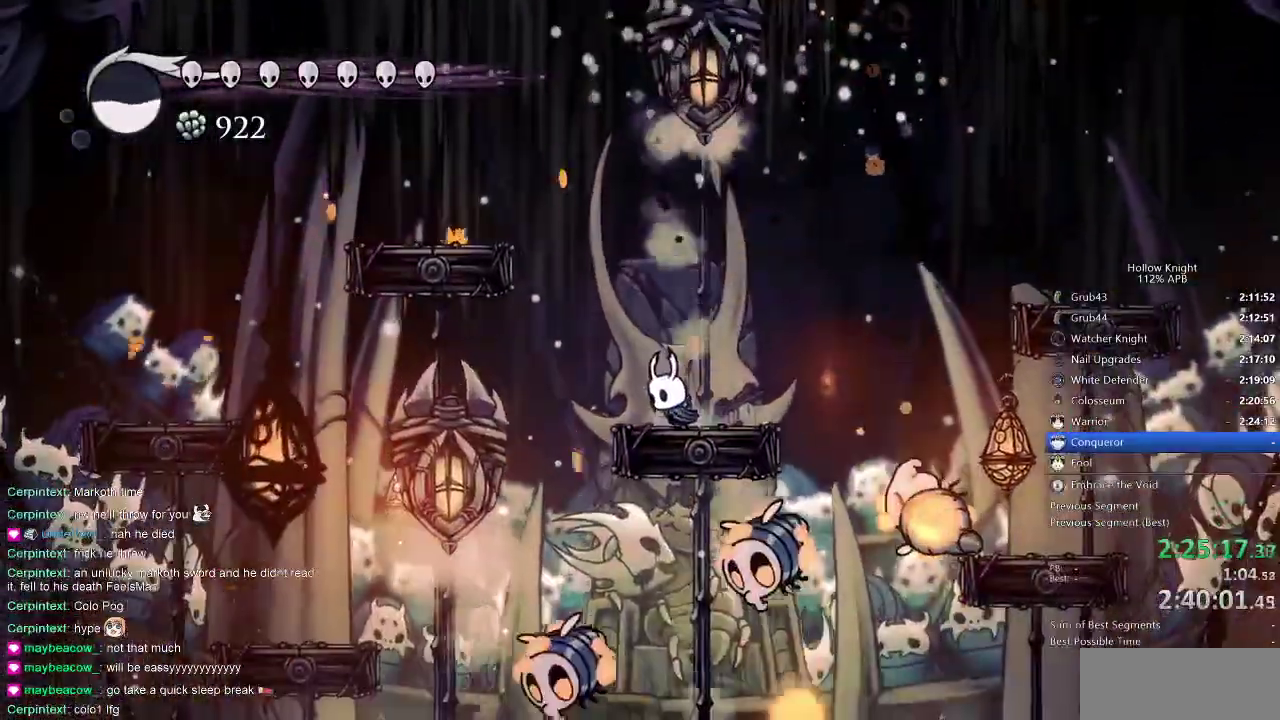
{"keys": ["jump", "right"], "events": [[233, "right", "down"], [416, "jump", "down"]]}
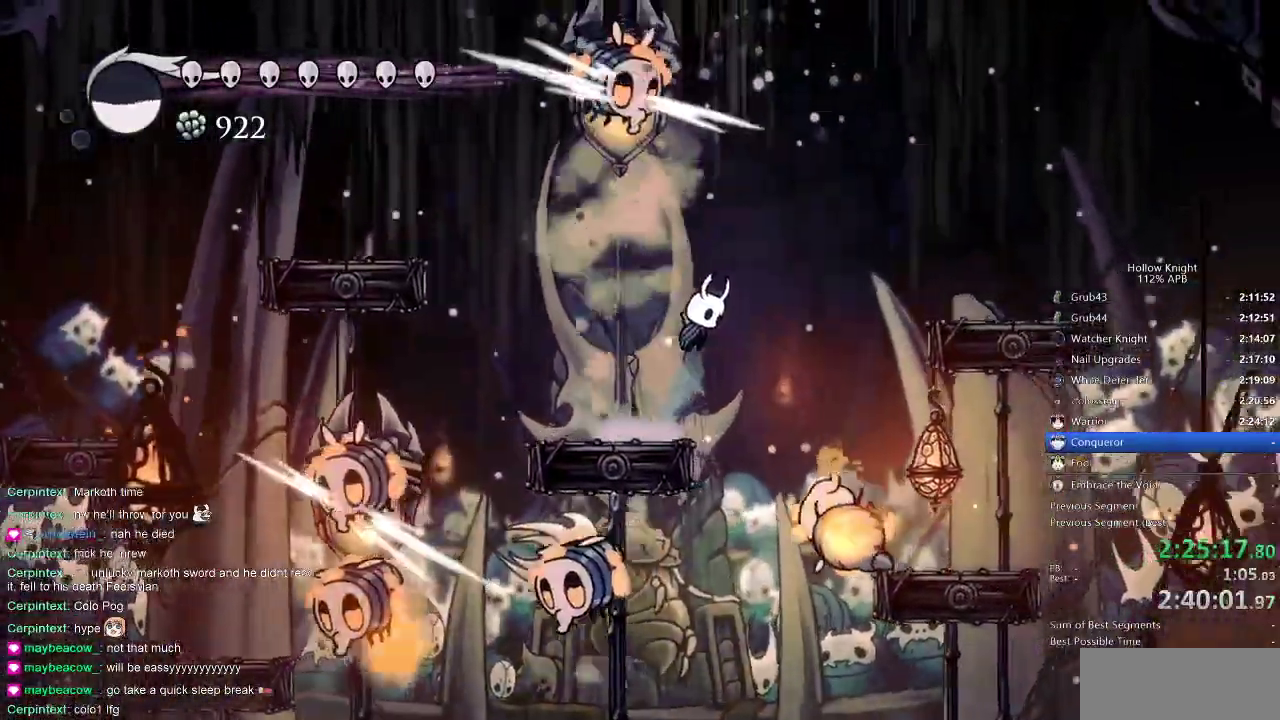
{"keys": [], "events": [[200, "dash", "down"], [250, "jump", "up"], [350, "dash", "up"], [416, "right", "up"]]}
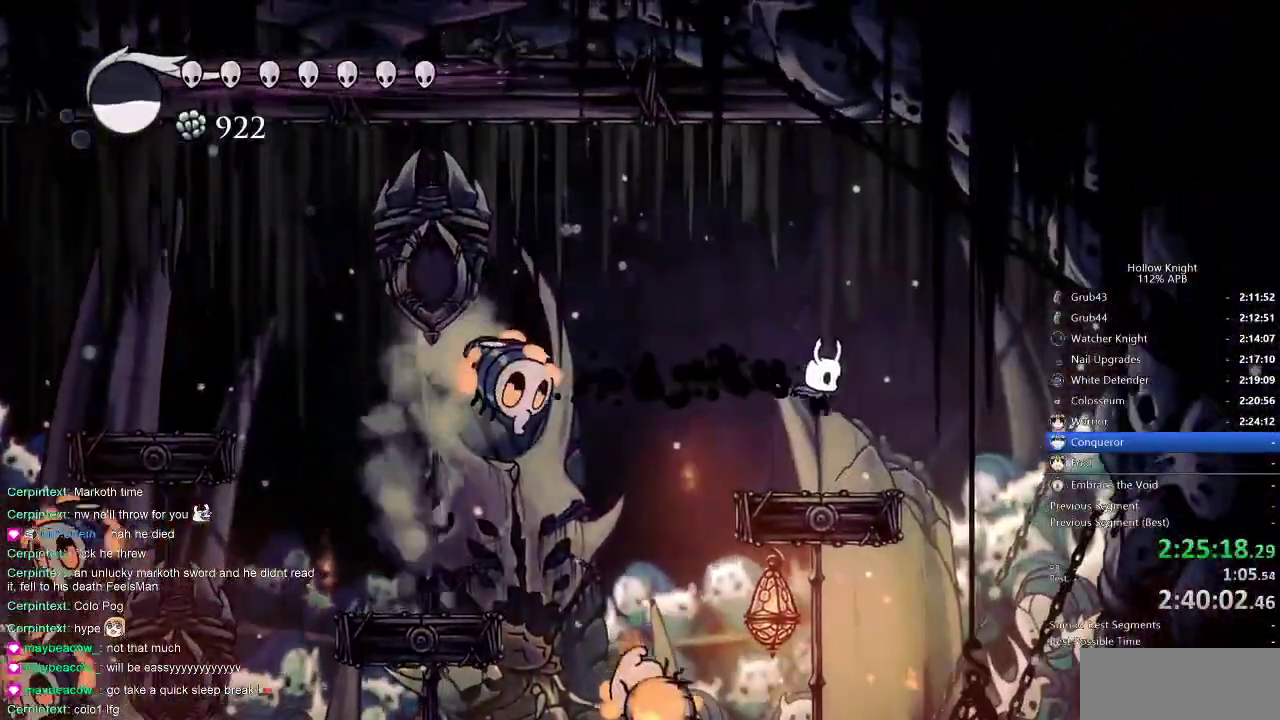
{"keys": ["right"], "events": [[283, "left", "down"], [316, "left", "up"], [316, "spell", "down"], [416, "spell", "up"], [500, "right", "down"]]}
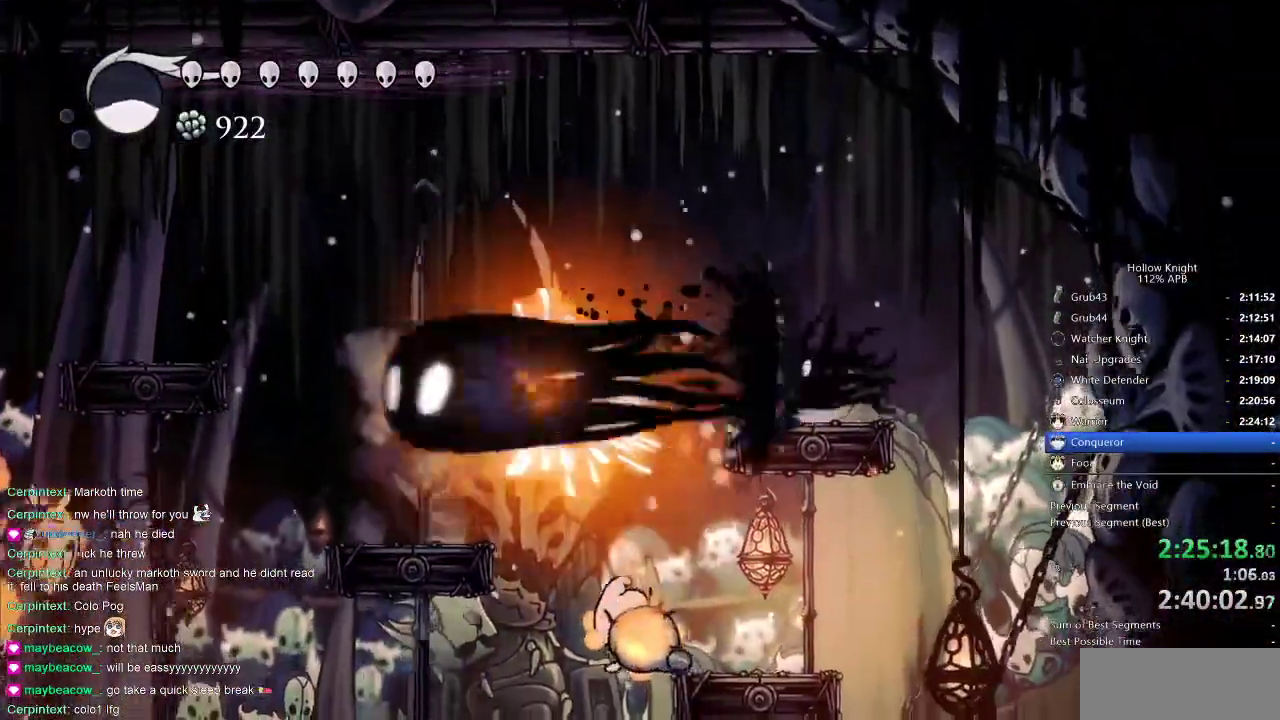
{"keys": [], "events": [[150, "right", "up"]]}
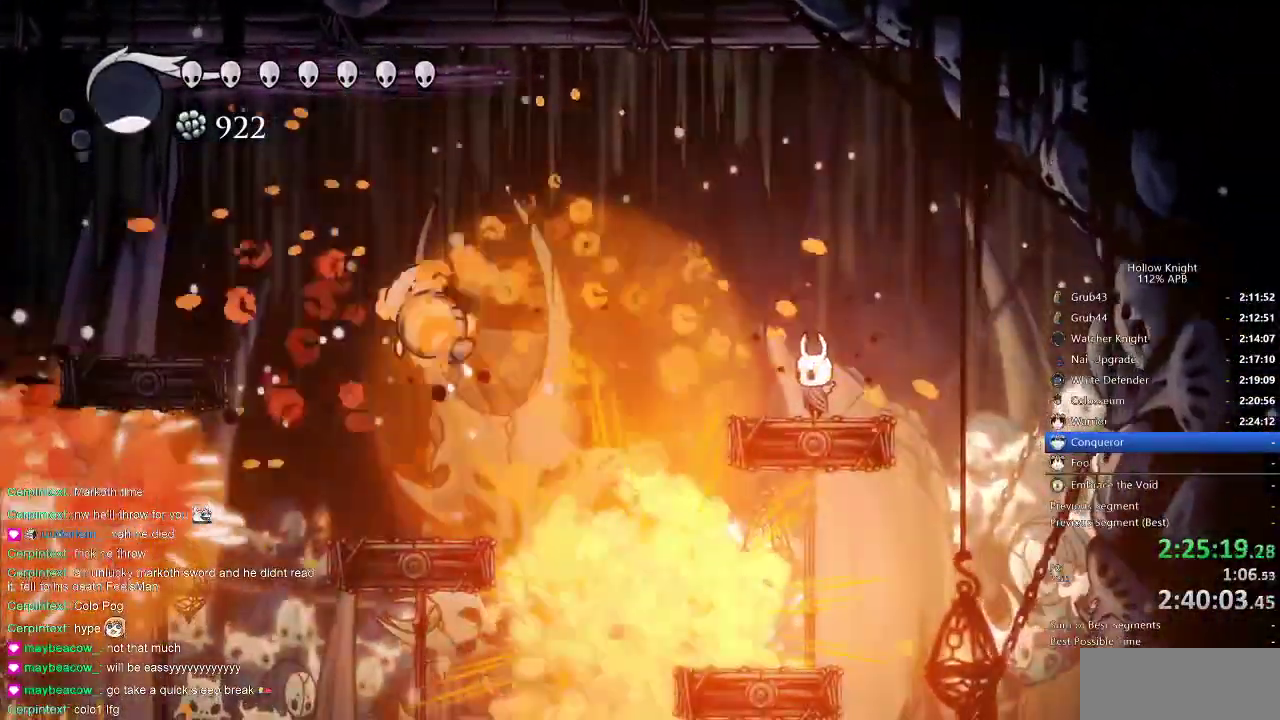
{"keys": ["nail"], "events": [[383, "nail", "down"]]}
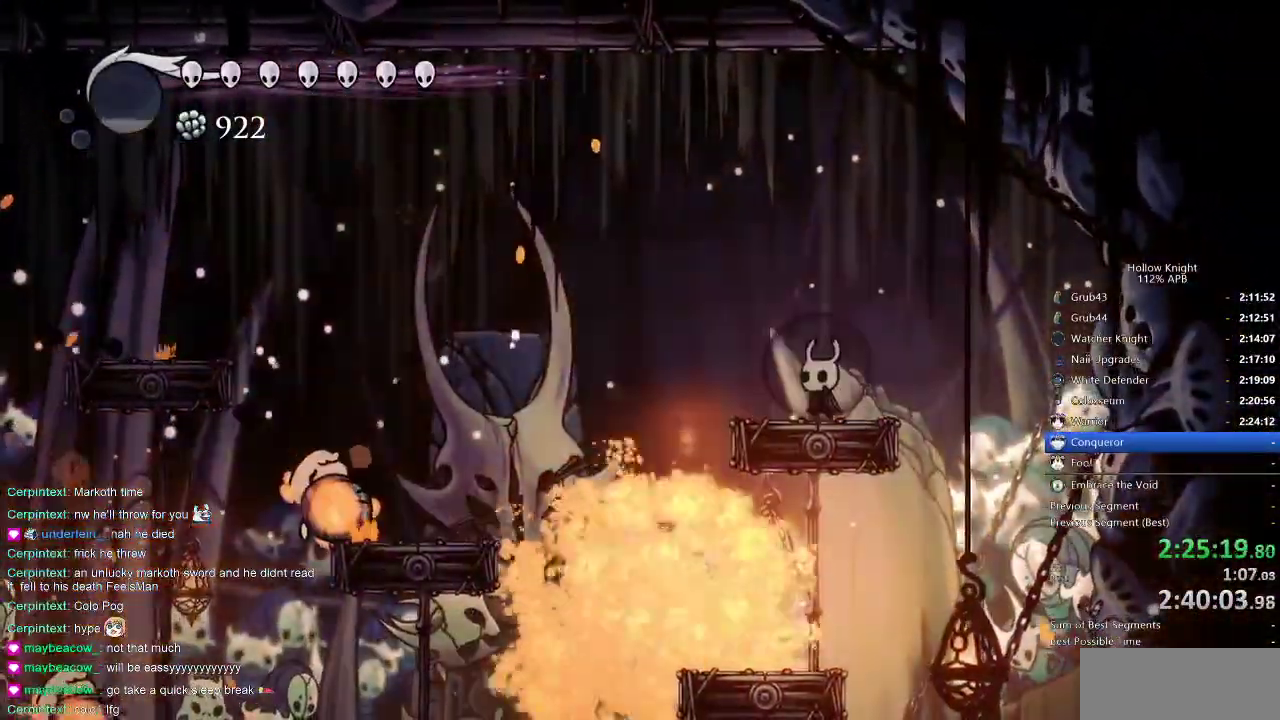
{"keys": ["nail"], "events": []}
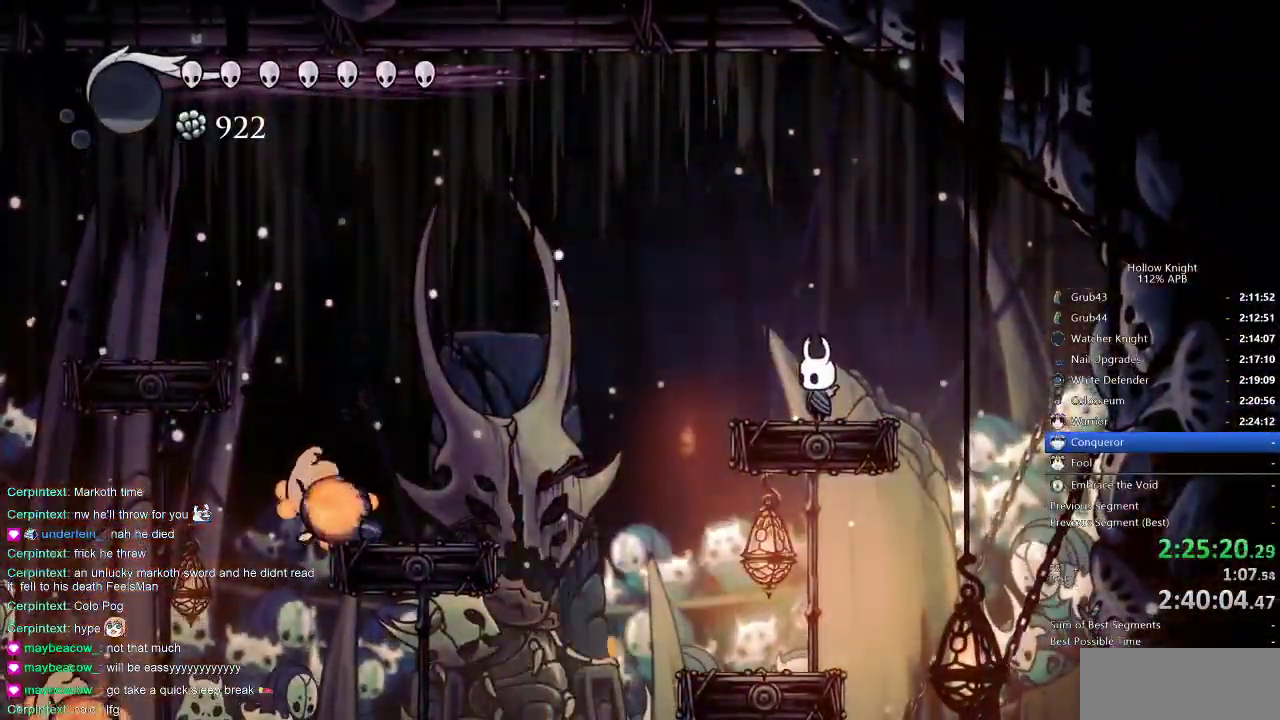
{"keys": ["nail", "right"], "events": [[100, "right", "down"]]}
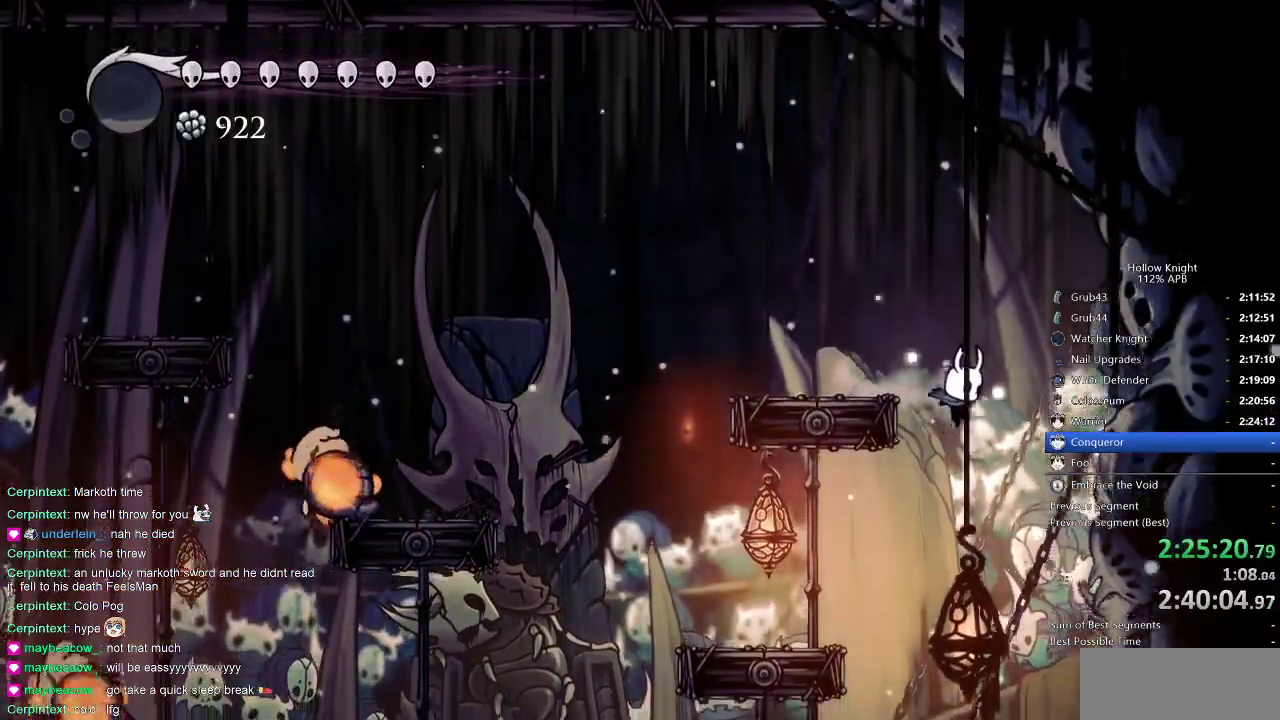
{"keys": ["nail"], "events": [[16, "right", "up"], [66, "left", "down"], [250, "jump", "down"], [400, "jump", "up"], [483, "left", "up"]]}
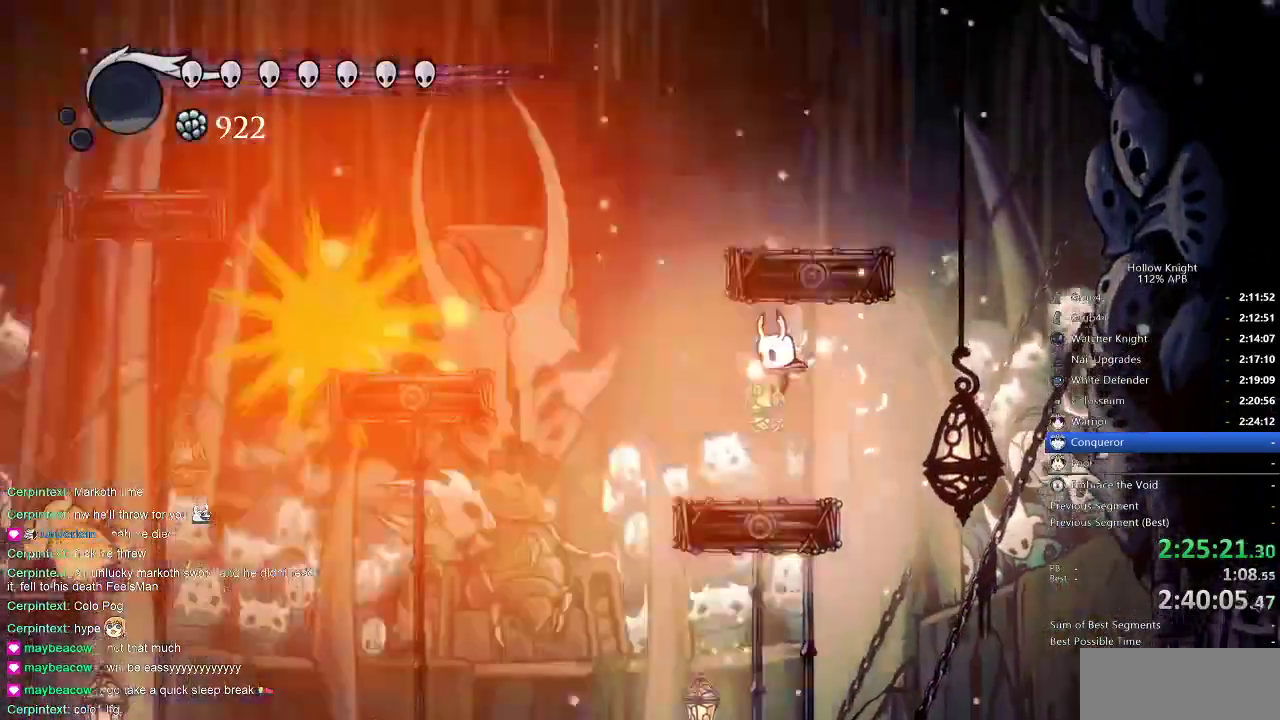
{"keys": ["nail"], "events": [[250, "left", "down"], [416, "left", "up"]]}
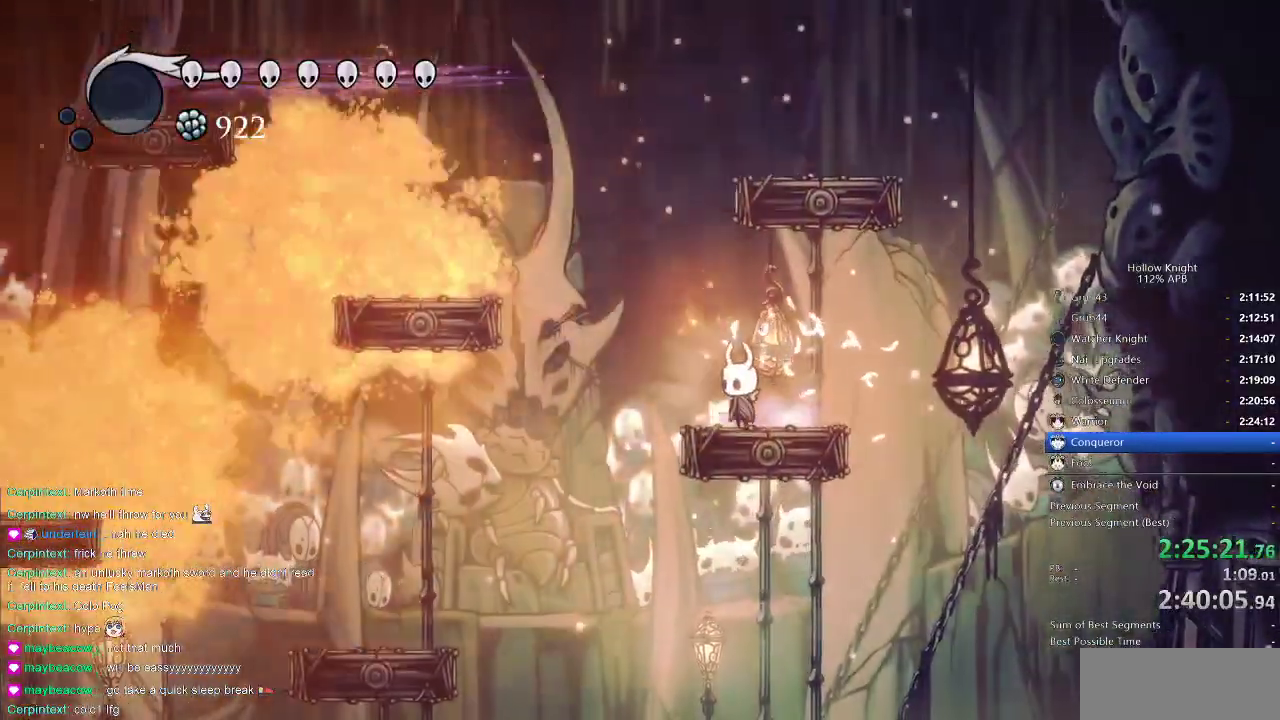
{"keys": ["left", "nail"], "events": [[83, "left", "down"]]}
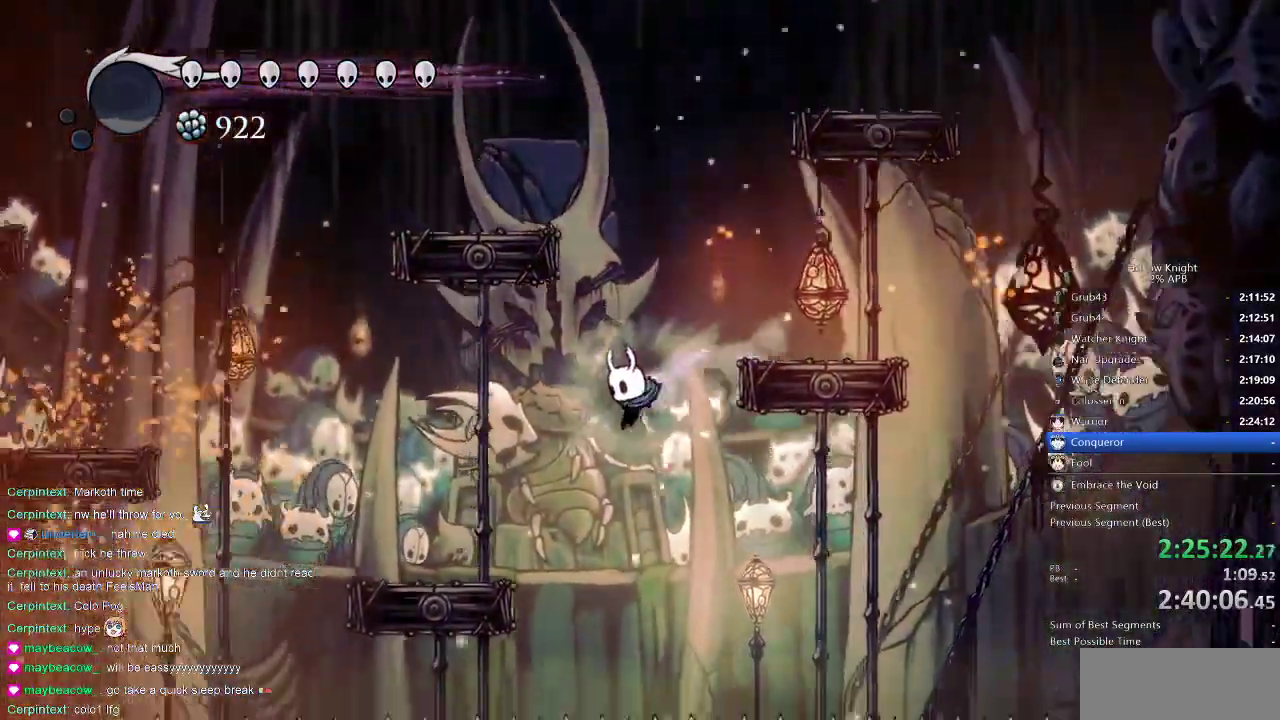
{"keys": ["left", "nail"], "events": [[183, "jump", "down"], [316, "jump", "up"]]}